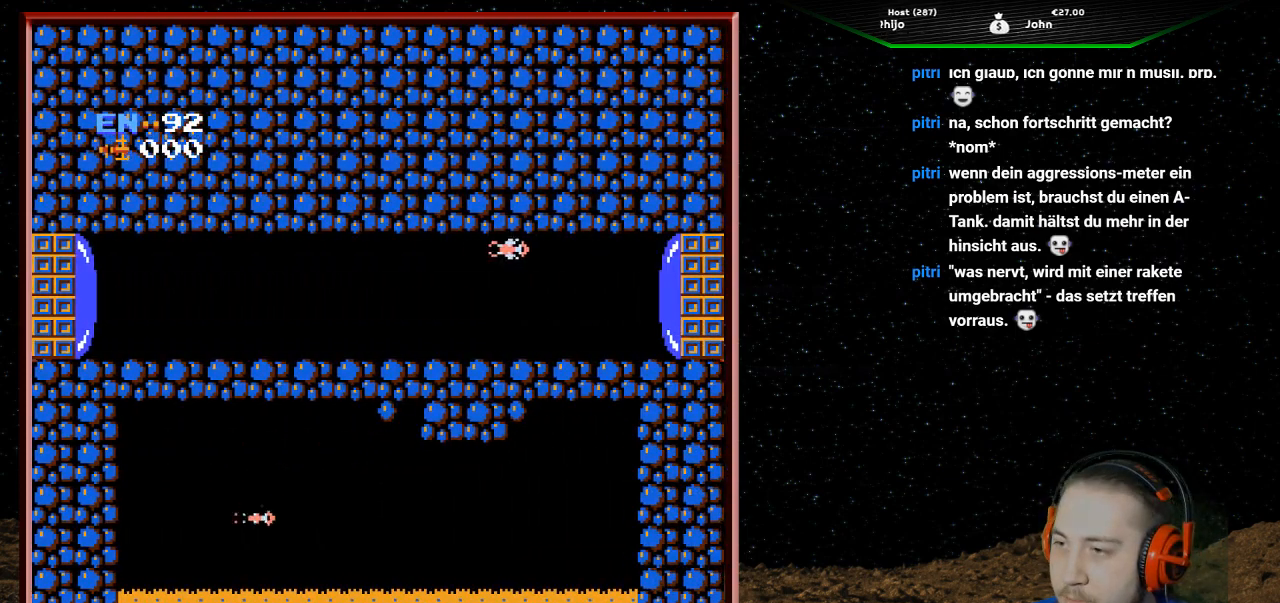
Gameplay with a controller (Nintendo layout); each line is a JSON object with the inputs held at the frame after it. "events" lists button and stick changes between this image and that frame as [ms after this image, input, new state], when the widget could be followed in between. Not read: L3 R3.
{"buttons": [], "events": [[67, "DPAD_RIGHT", "up"], [200, "DPAD_RIGHT", "down"], [400, "B", "down"], [400, "DPAD_RIGHT", "up"], [467, "B", "up"]]}
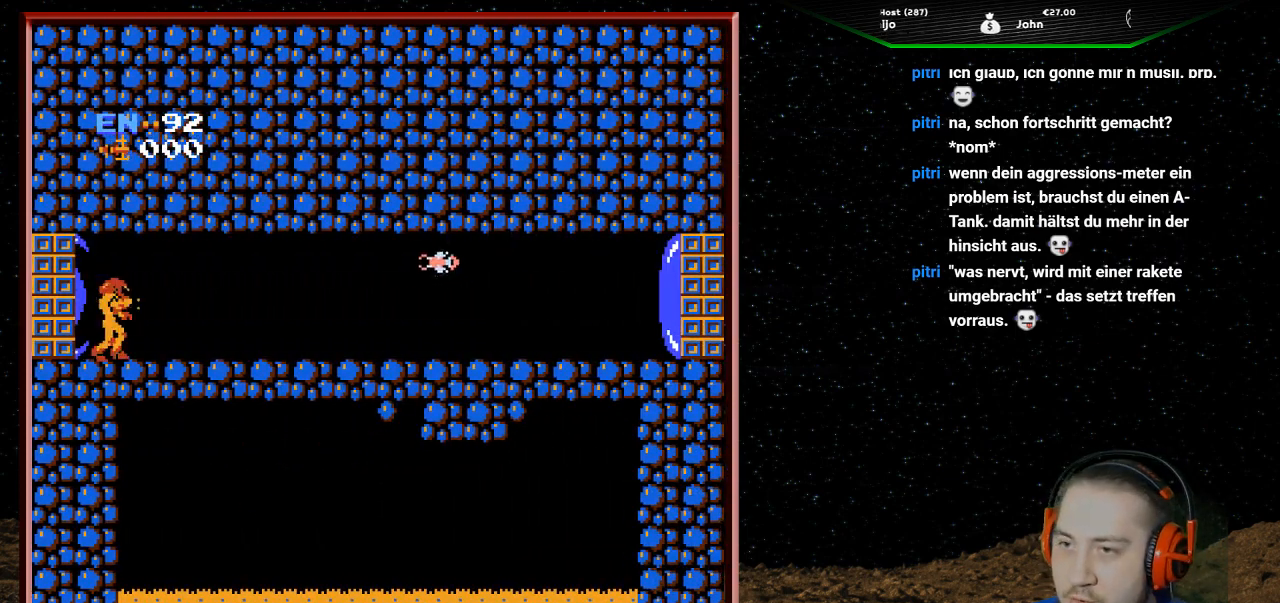
{"buttons": [], "events": [[33, "B", "down"], [133, "B", "up"], [233, "B", "down"], [300, "B", "up"], [400, "B", "down"], [500, "B", "up"]]}
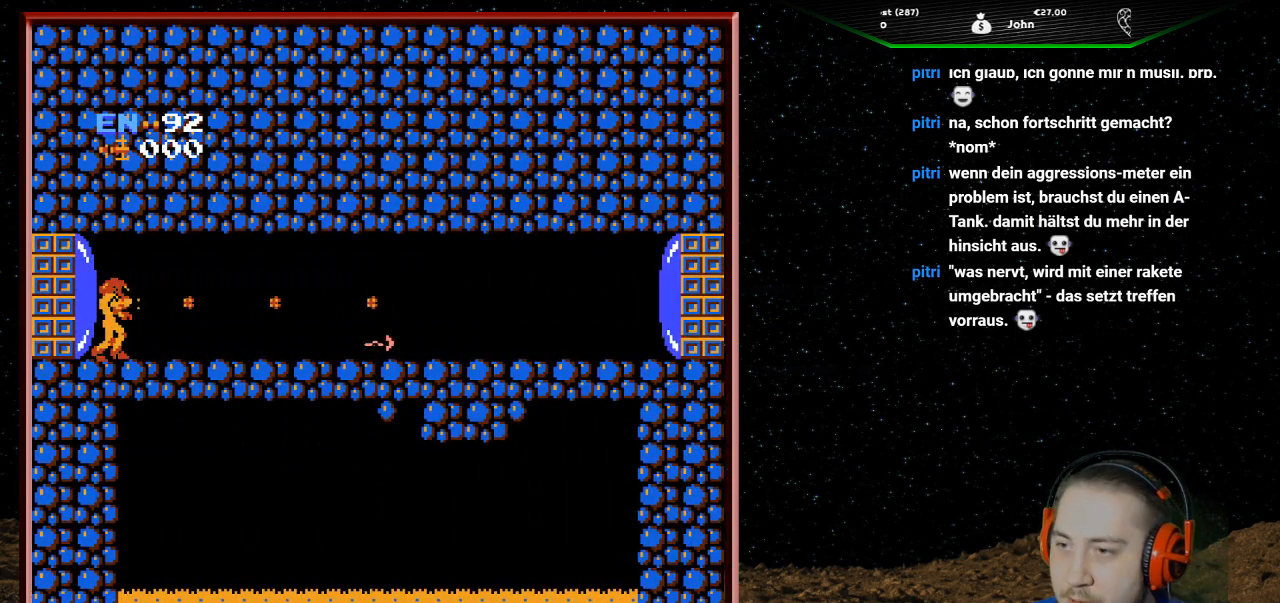
{"buttons": ["A"], "events": [[67, "B", "down"], [133, "B", "up"], [233, "B", "down"], [333, "B", "up"], [400, "A", "down"]]}
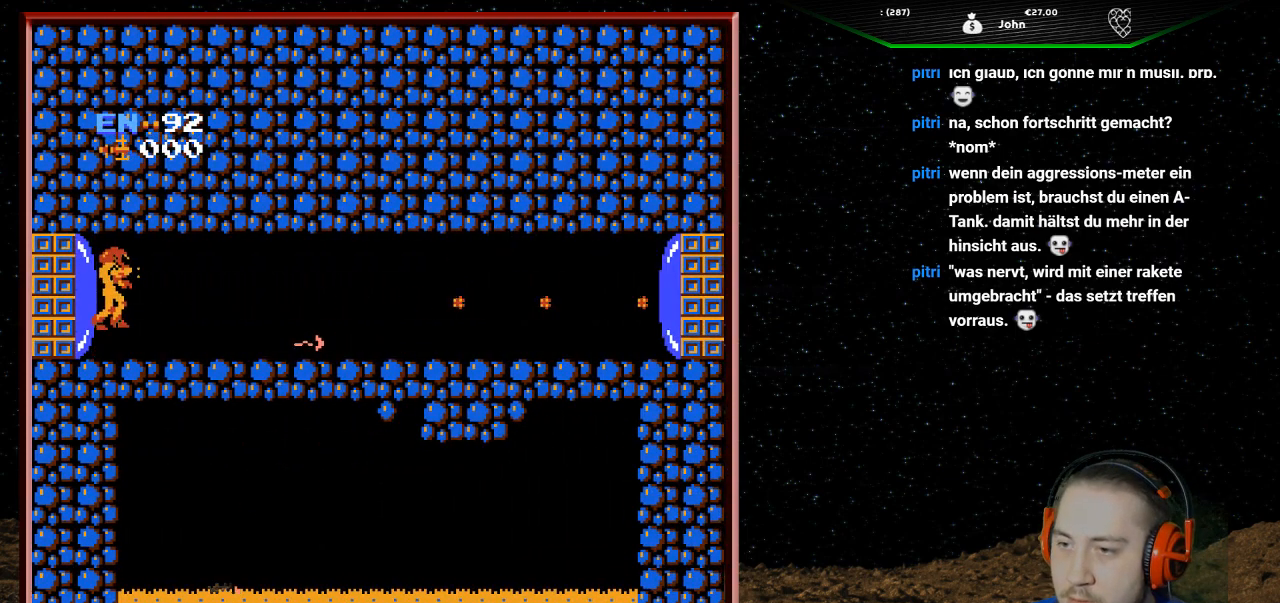
{"buttons": [], "events": [[33, "A", "up"], [300, "B", "down"], [433, "B", "up"]]}
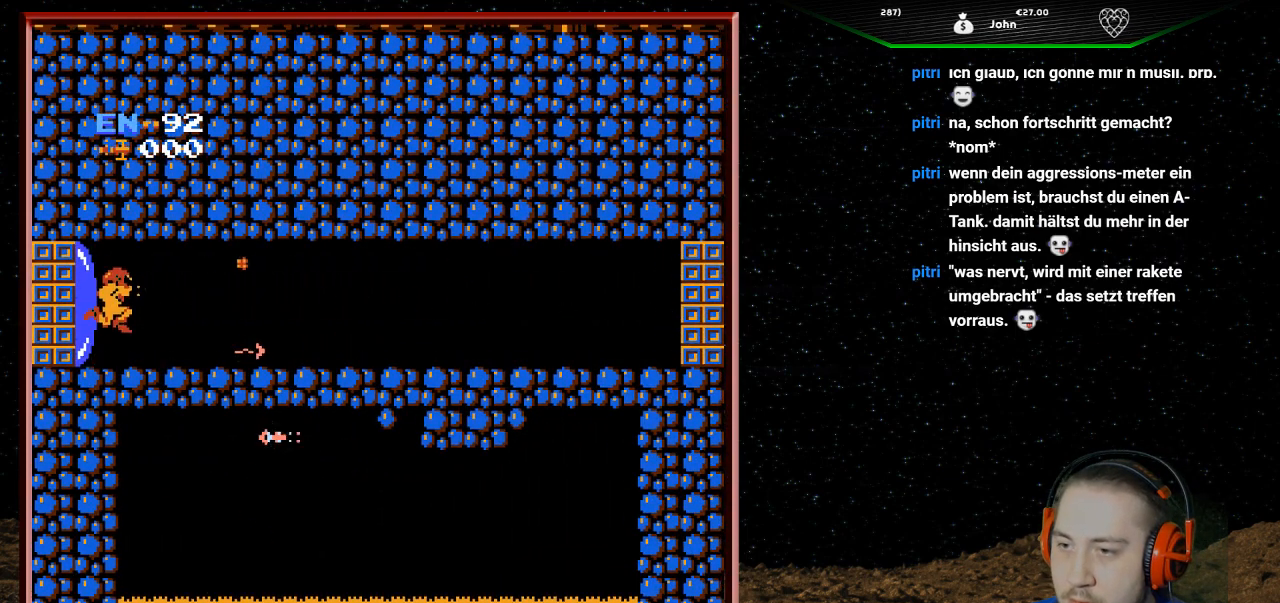
{"buttons": ["B"], "events": [[167, "B", "down"], [233, "B", "up"], [300, "B", "down"], [400, "B", "up"], [467, "B", "down"]]}
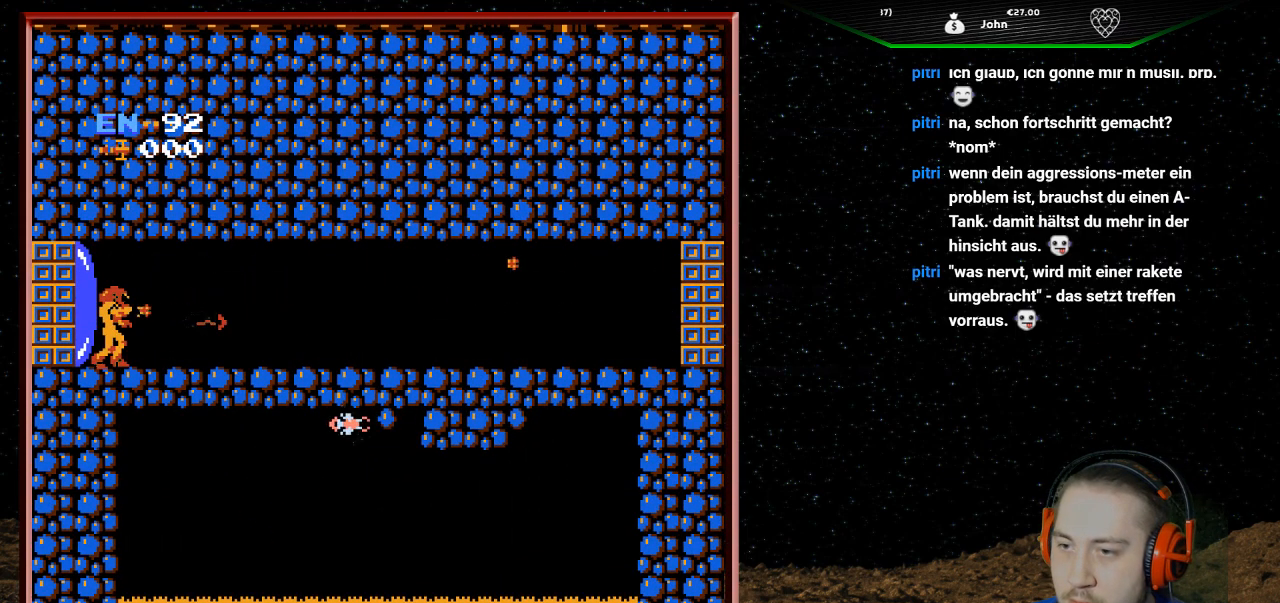
{"buttons": ["B"], "events": [[100, "B", "up"], [133, "B", "down"], [233, "B", "up"], [300, "B", "down"], [400, "B", "up"], [467, "B", "down"]]}
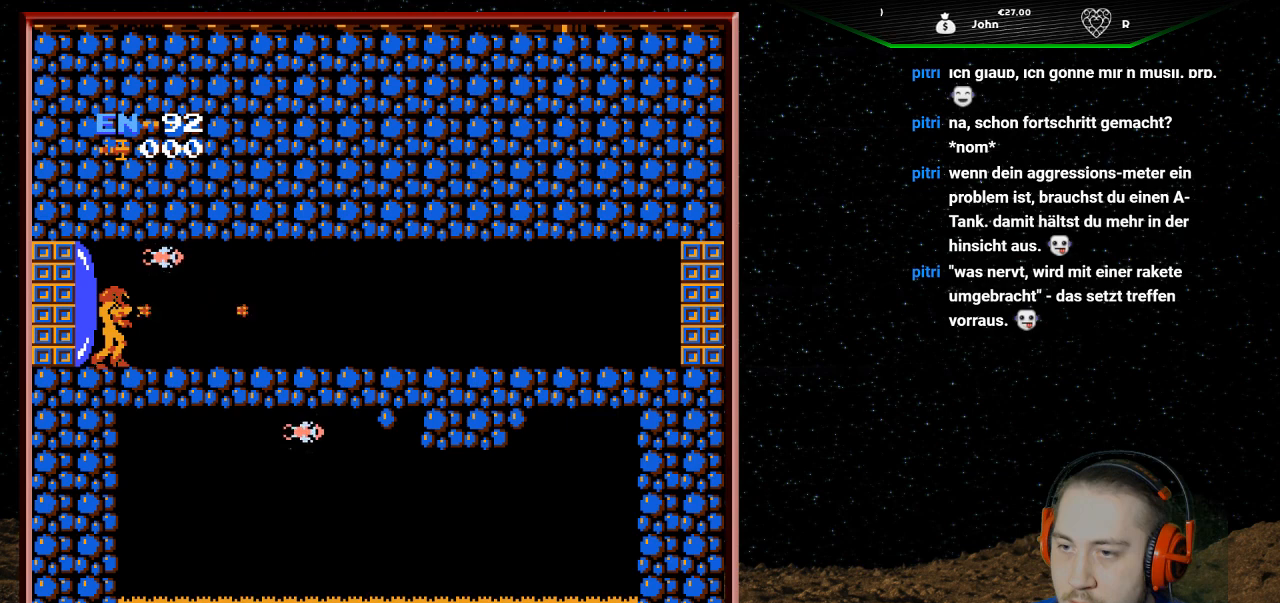
{"buttons": ["DPAD_UP"], "events": [[33, "B", "up"], [133, "B", "down"], [200, "B", "up"], [200, "DPAD_UP", "down"], [300, "B", "down"], [400, "B", "up"], [433, "B", "down"], [500, "B", "up"]]}
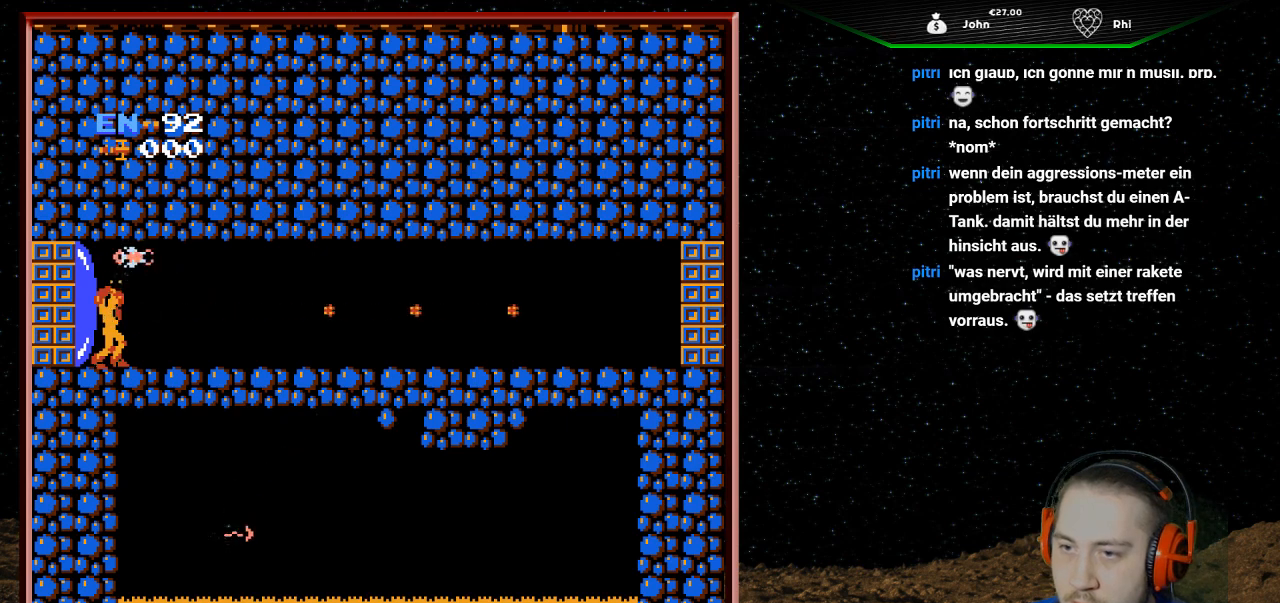
{"buttons": [], "events": [[67, "B", "down"], [167, "B", "up"], [200, "B", "down"], [233, "DPAD_RIGHT", "down"], [267, "DPAD_UP", "up"], [300, "B", "up"], [400, "B", "down"], [433, "DPAD_RIGHT", "up"], [500, "B", "up"]]}
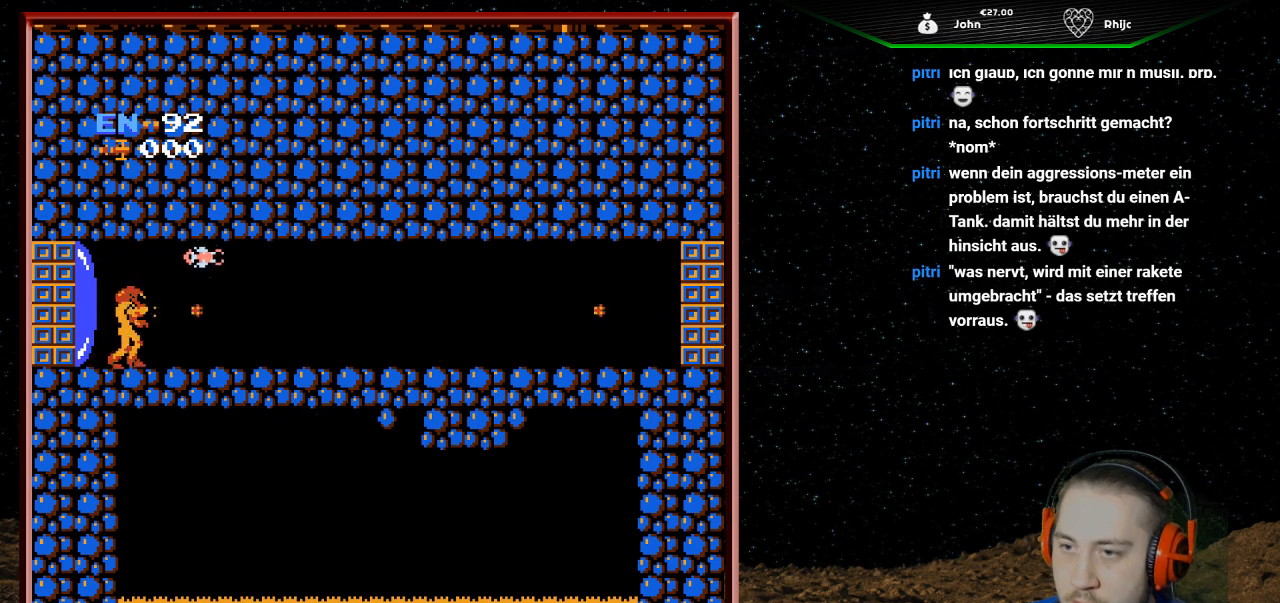
{"buttons": ["B"], "events": [[133, "A", "down"], [133, "DPAD_RIGHT", "down"], [300, "B", "down"], [333, "A", "up"], [433, "B", "up"], [467, "DPAD_RIGHT", "up"], [500, "B", "down"]]}
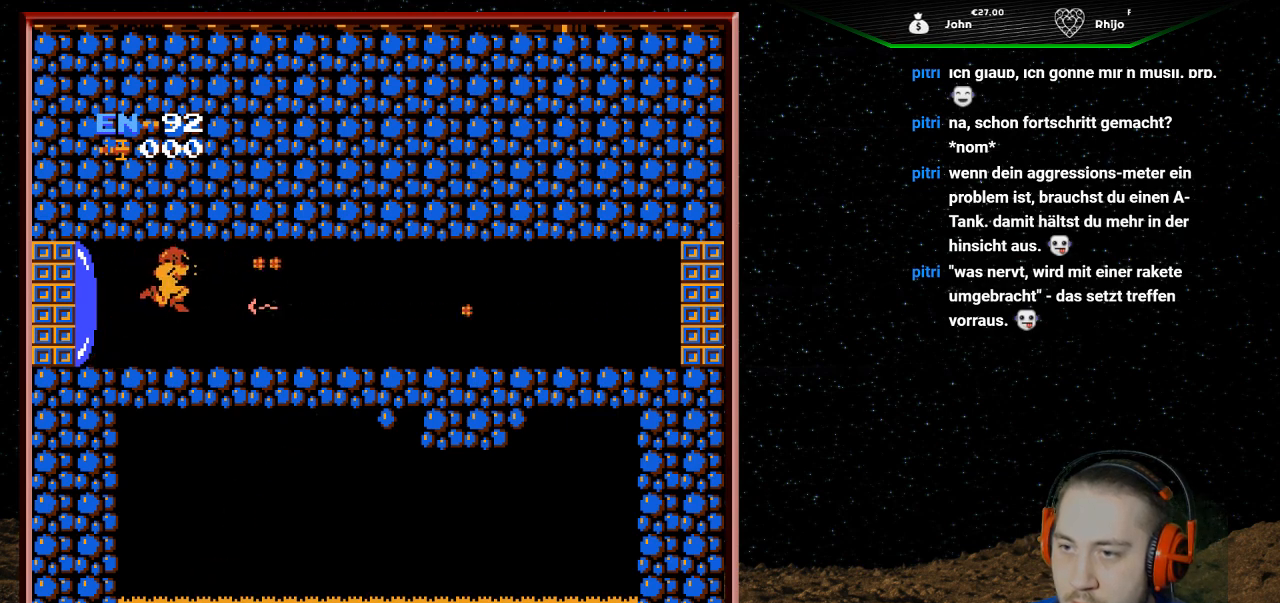
{"buttons": ["B"], "events": [[133, "B", "up"], [133, "DPAD_RIGHT", "down"], [200, "B", "down"], [300, "B", "up"], [300, "DPAD_RIGHT", "up"], [400, "B", "down"]]}
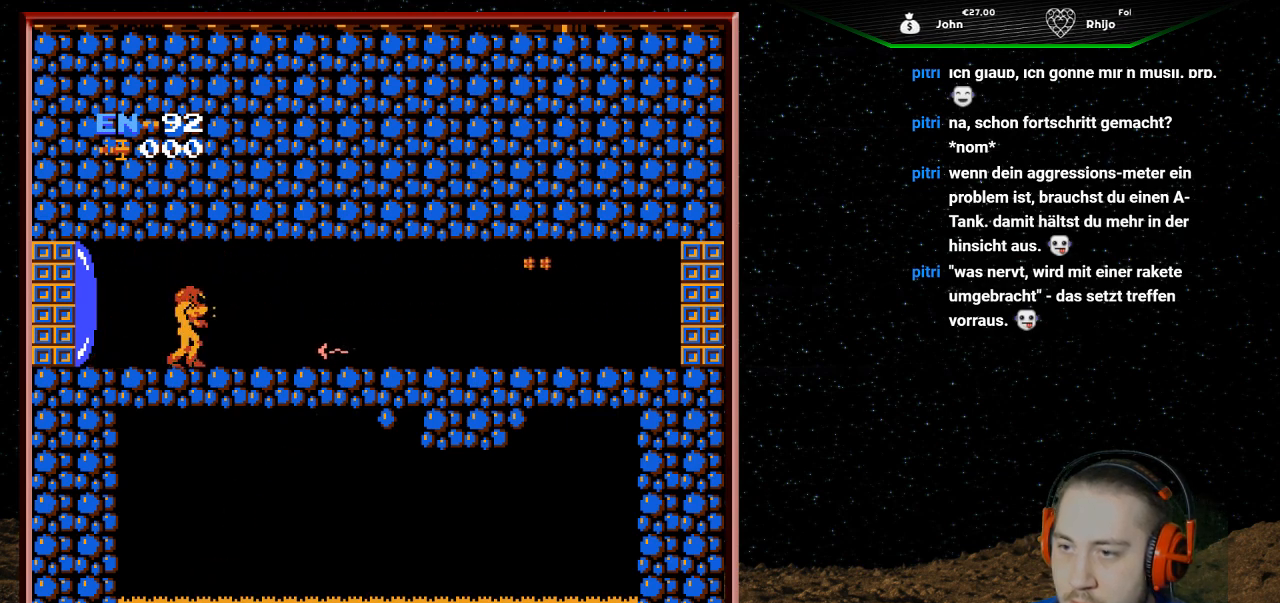
{"buttons": [], "events": [[33, "B", "up"], [67, "DPAD_RIGHT", "down"], [233, "B", "down"], [300, "DPAD_RIGHT", "up"], [333, "B", "up"], [400, "B", "down"], [500, "B", "up"]]}
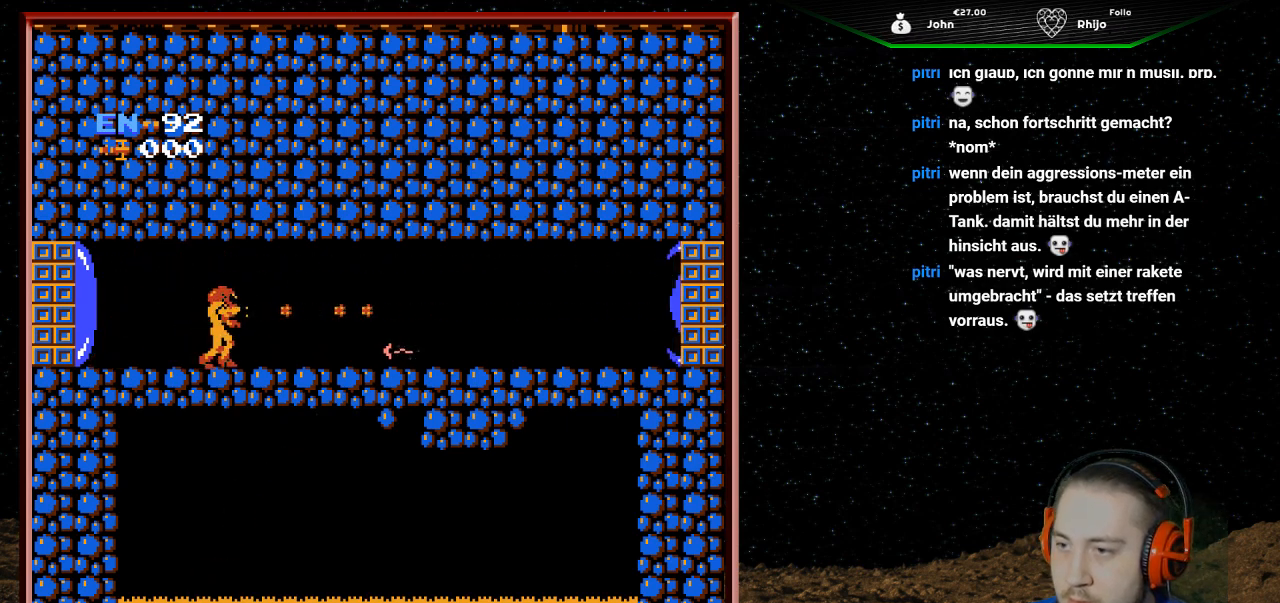
{"buttons": [], "events": [[33, "B", "down"], [167, "B", "up"], [233, "B", "down"], [333, "B", "up"], [433, "B", "down"], [500, "B", "up"]]}
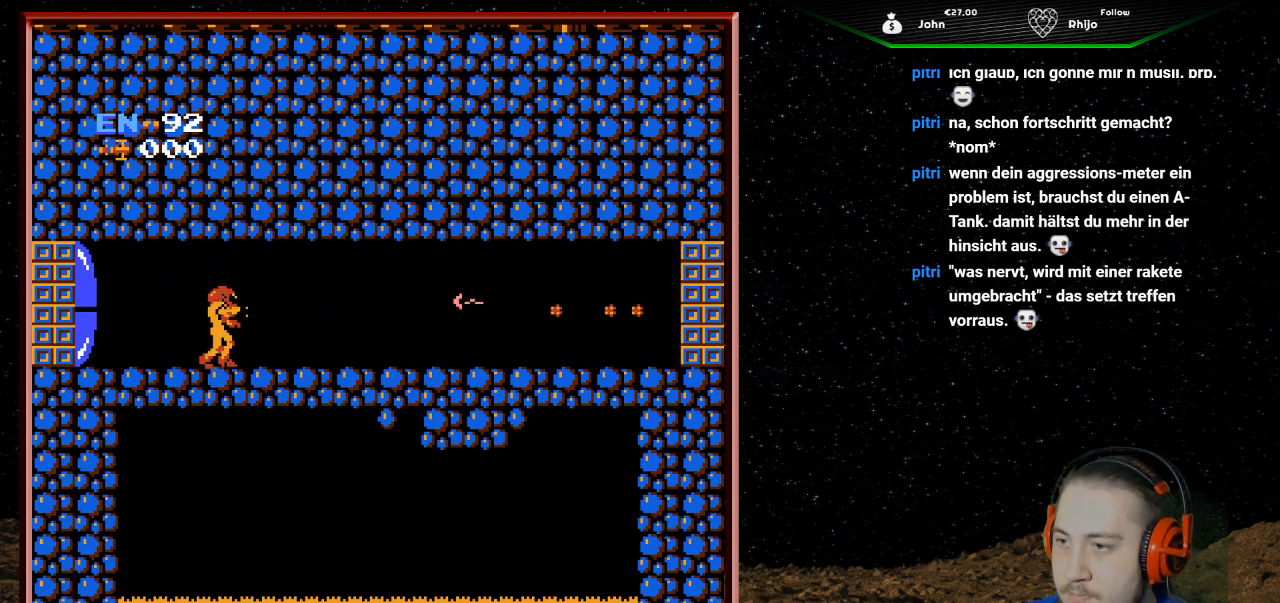
{"buttons": ["B", "DPAD_RIGHT"], "events": [[67, "B", "down"], [167, "B", "up"], [200, "DPAD_RIGHT", "down"], [300, "B", "down"], [400, "B", "up"], [500, "B", "down"]]}
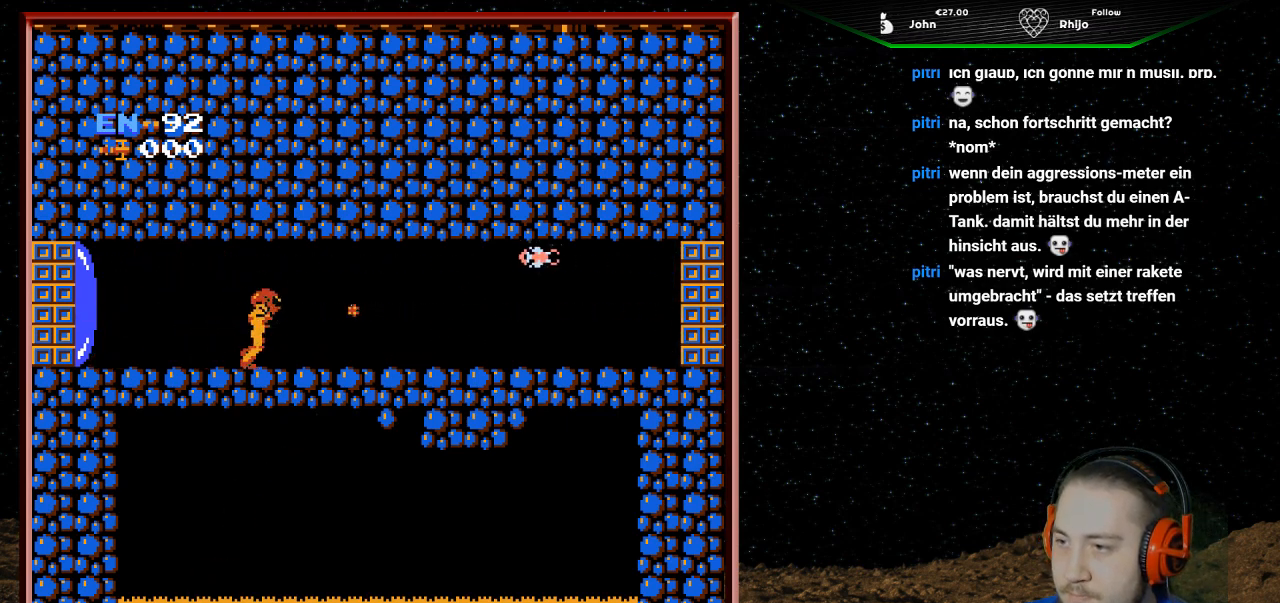
{"buttons": ["B"], "events": [[67, "B", "up"], [133, "B", "down"], [233, "B", "up"], [300, "B", "down"], [400, "B", "up"], [400, "DPAD_RIGHT", "up"], [467, "B", "down"]]}
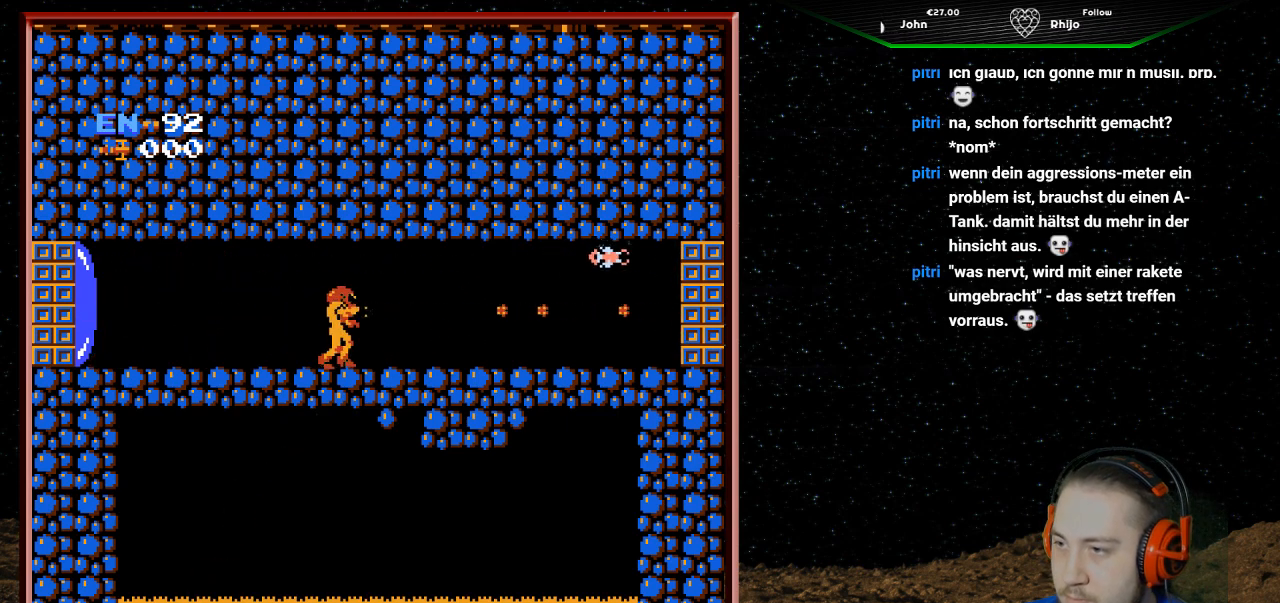
{"buttons": ["B"], "events": [[67, "B", "up"], [67, "DPAD_RIGHT", "down"], [133, "B", "down"], [233, "B", "up"], [233, "DPAD_RIGHT", "up"], [300, "B", "down"], [400, "B", "up"], [500, "B", "down"]]}
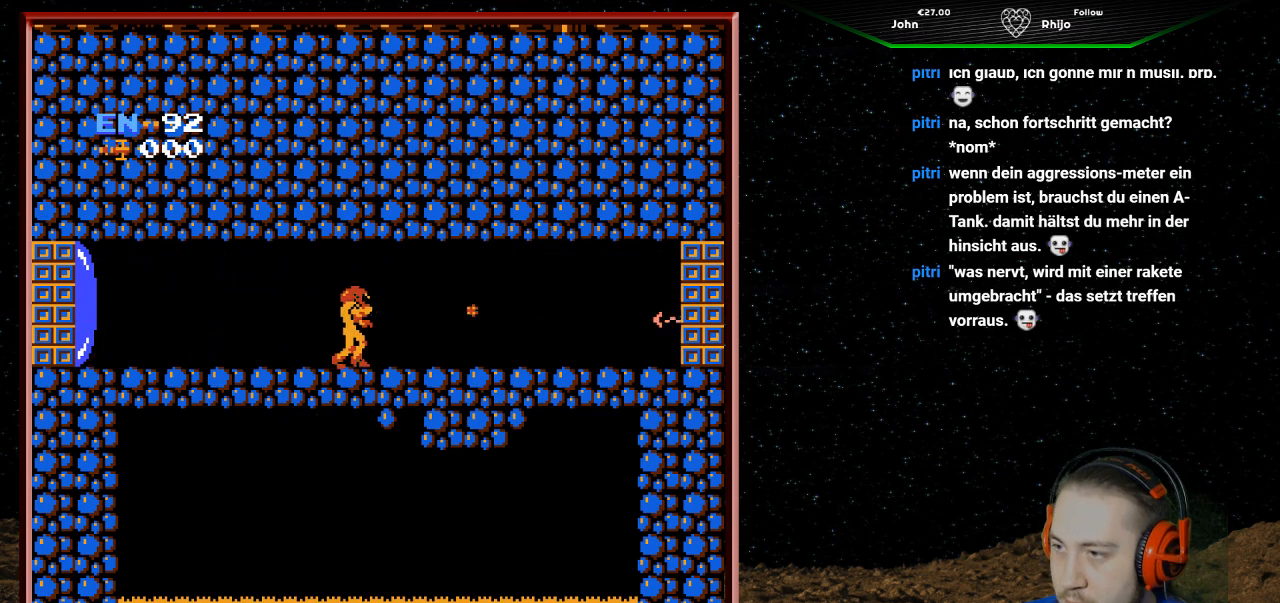
{"buttons": [], "events": [[100, "B", "up"], [133, "B", "down"], [267, "B", "up"], [367, "B", "down"], [467, "B", "up"]]}
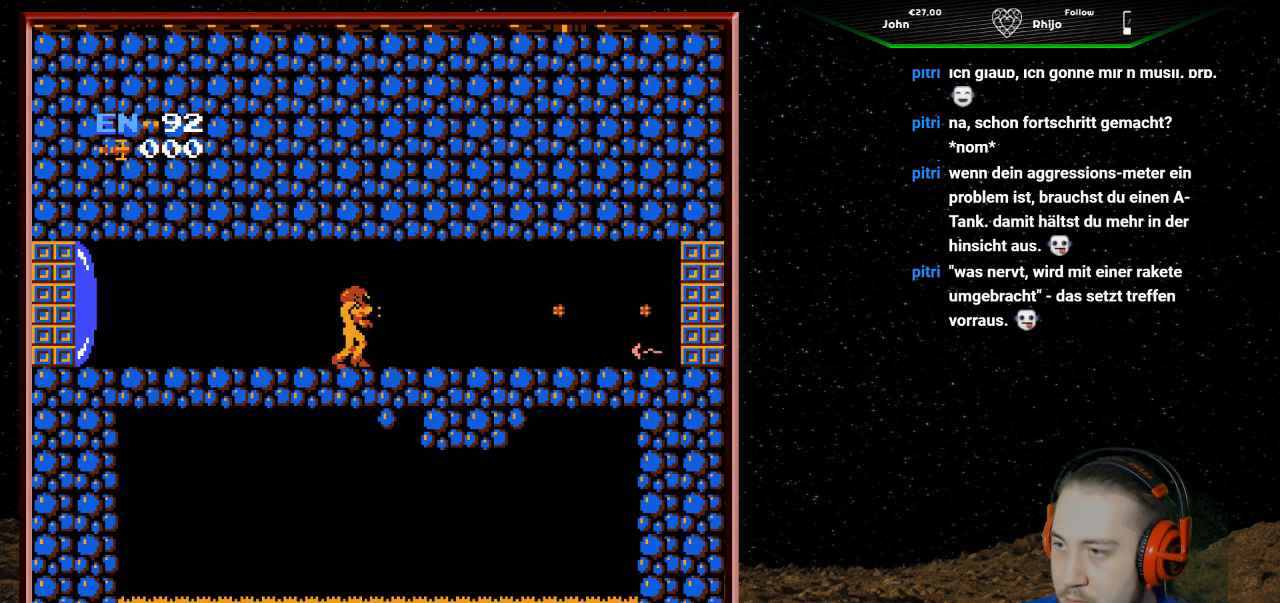
{"buttons": ["DPAD_RIGHT"], "events": [[67, "B", "down"], [167, "B", "up"], [200, "DPAD_LEFT", "down"], [400, "DPAD_LEFT", "up"], [500, "DPAD_RIGHT", "down"]]}
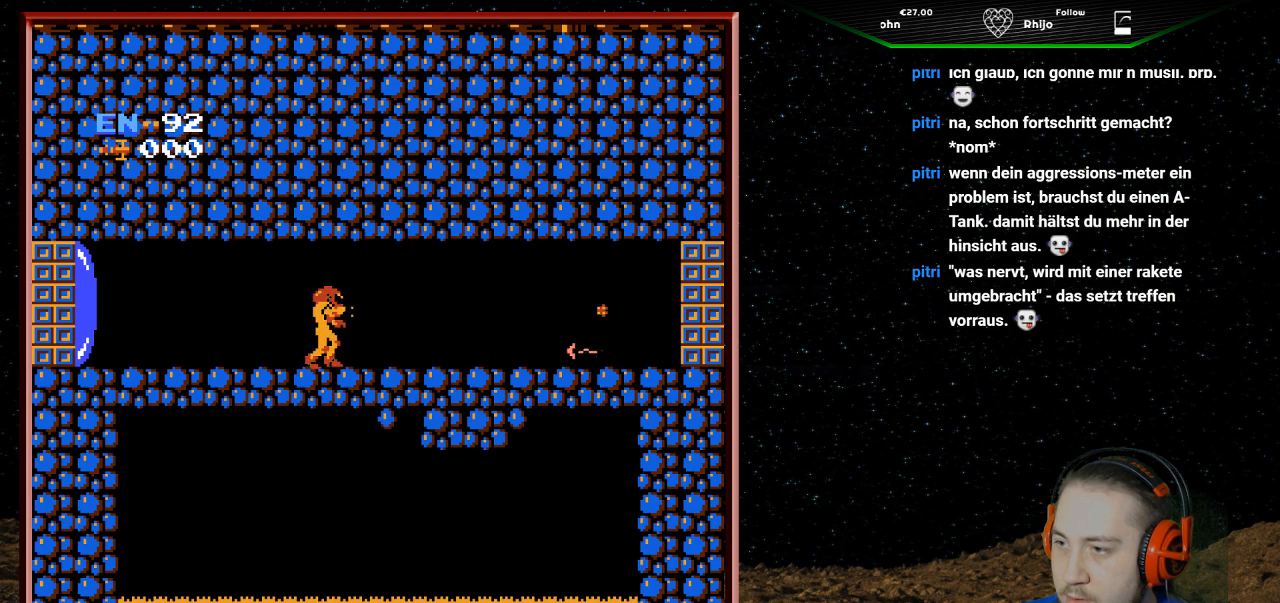
{"buttons": ["DPAD_RIGHT"], "events": [[133, "A", "down"], [167, "DPAD_RIGHT", "up"], [400, "A", "up"], [433, "DPAD_RIGHT", "down"]]}
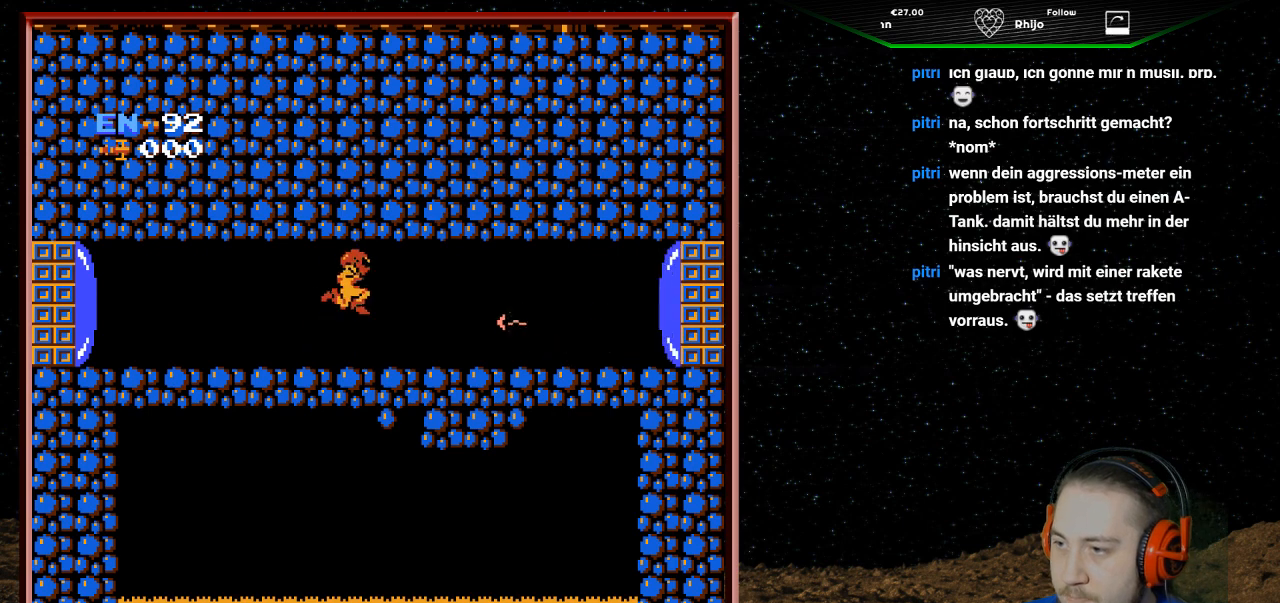
{"buttons": ["DPAD_UP"], "events": [[100, "DPAD_RIGHT", "up"], [133, "B", "down"], [267, "B", "up"], [333, "B", "down"], [467, "B", "up"], [500, "DPAD_UP", "down"]]}
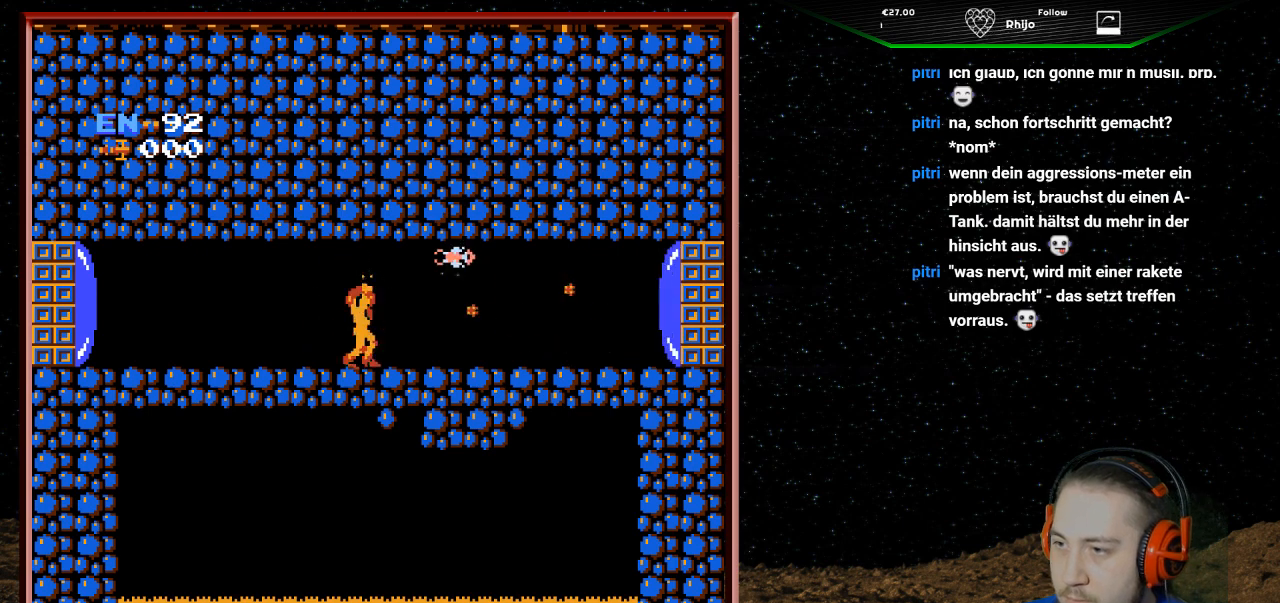
{"buttons": ["DPAD_UP"], "events": [[33, "B", "down"], [133, "B", "up"], [233, "B", "down"], [333, "B", "up"], [400, "B", "down"], [467, "B", "up"]]}
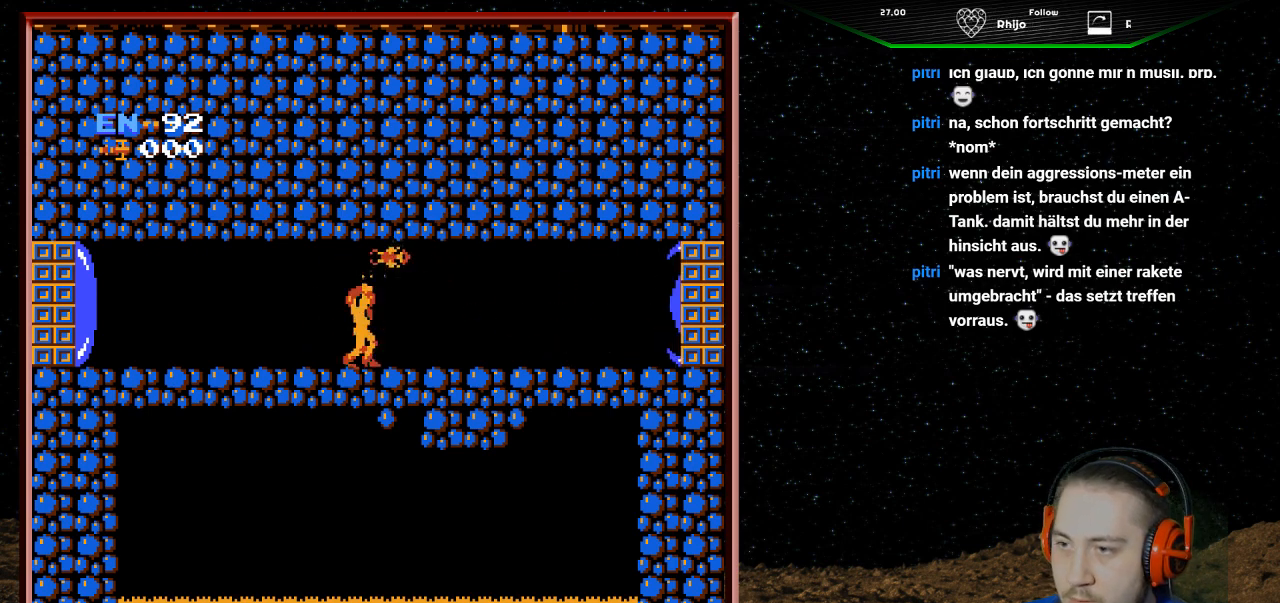
{"buttons": ["DPAD_UP"], "events": [[67, "B", "down"], [133, "B", "up"], [233, "B", "down"], [333, "B", "up"], [400, "B", "down"], [467, "B", "up"]]}
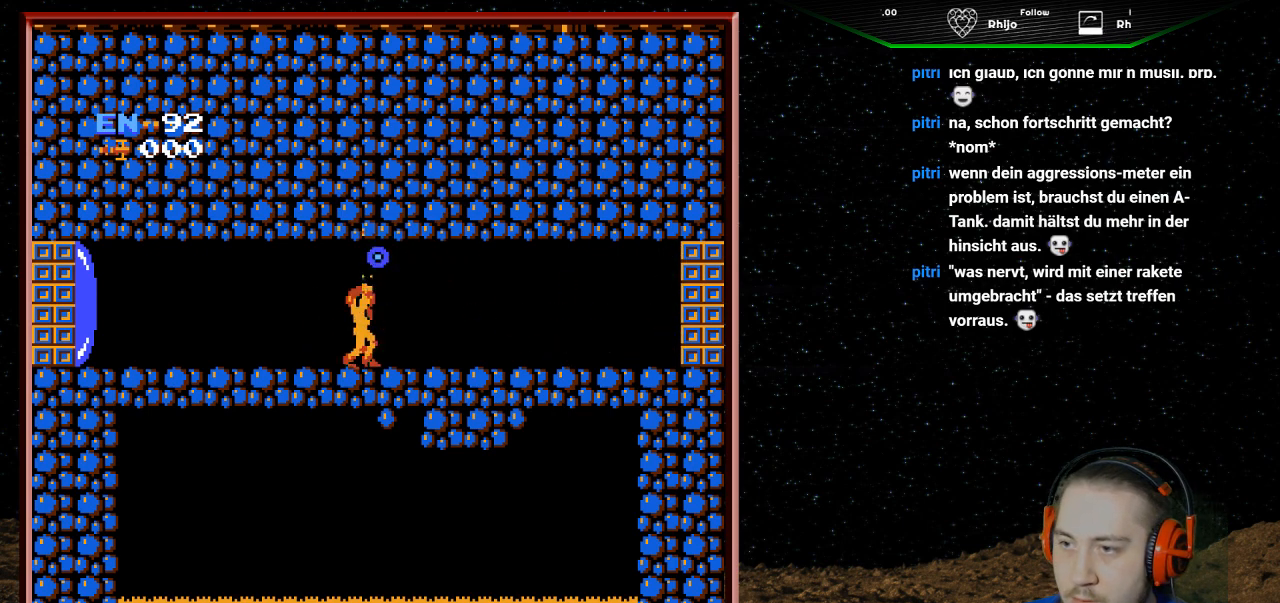
{"buttons": ["A", "DPAD_RIGHT"], "events": [[33, "B", "down"], [133, "B", "up"], [233, "DPAD_UP", "up"], [300, "A", "down"], [433, "DPAD_RIGHT", "down"]]}
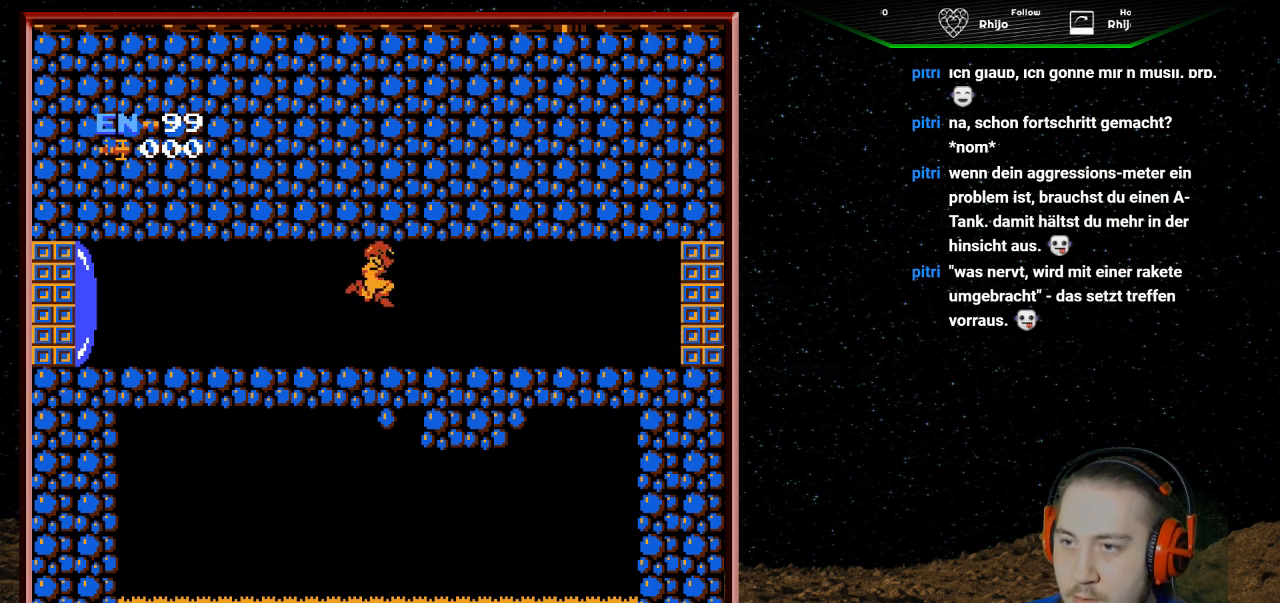
{"buttons": ["DPAD_RIGHT"], "events": [[67, "A", "up"]]}
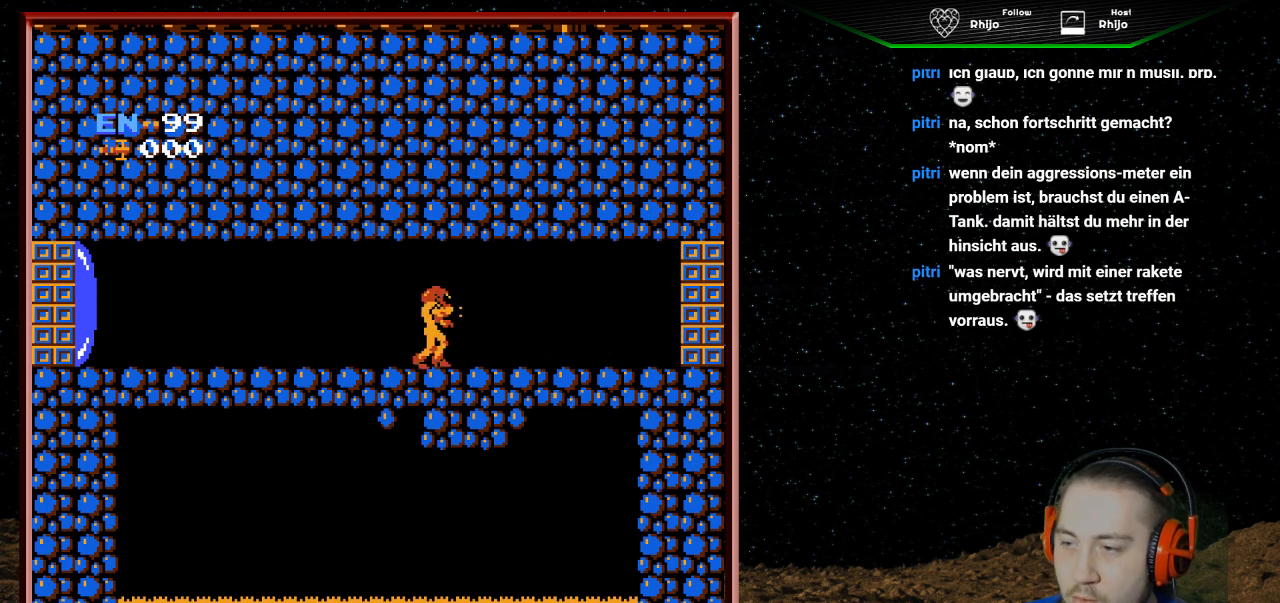
{"buttons": ["B", "DPAD_RIGHT"], "events": [[300, "B", "down"], [433, "B", "up"], [500, "B", "down"]]}
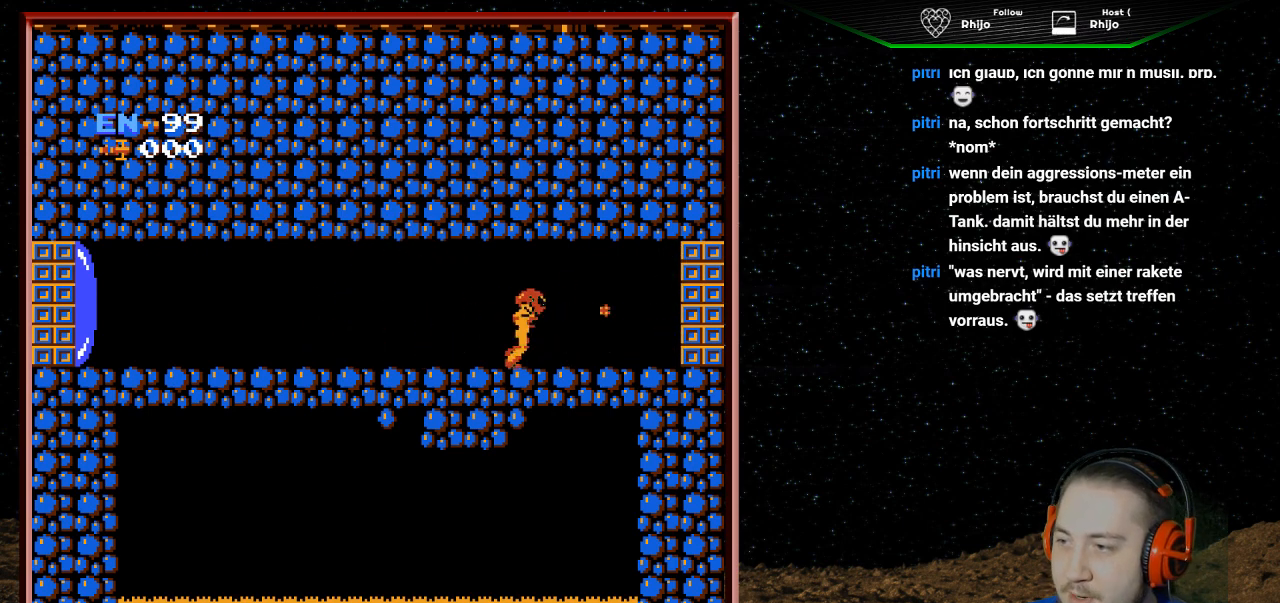
{"buttons": ["B", "DPAD_RIGHT"], "events": [[133, "B", "up"], [200, "B", "down"], [367, "B", "up"], [467, "B", "down"]]}
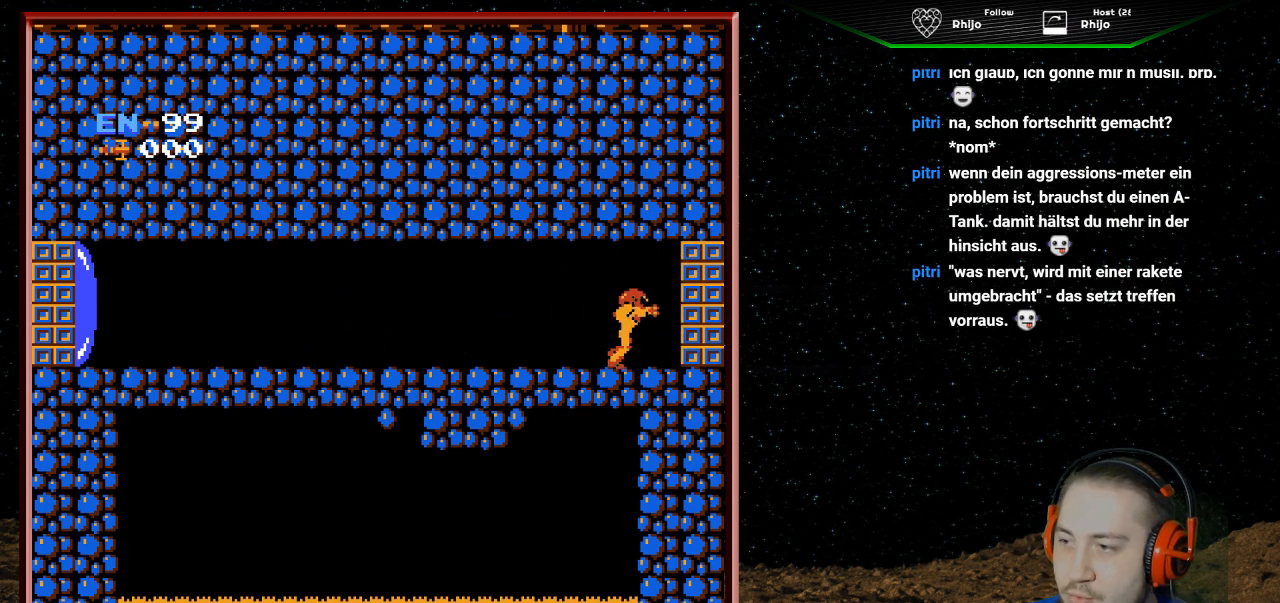
{"buttons": ["DPAD_RIGHT"], "events": [[133, "B", "up"]]}
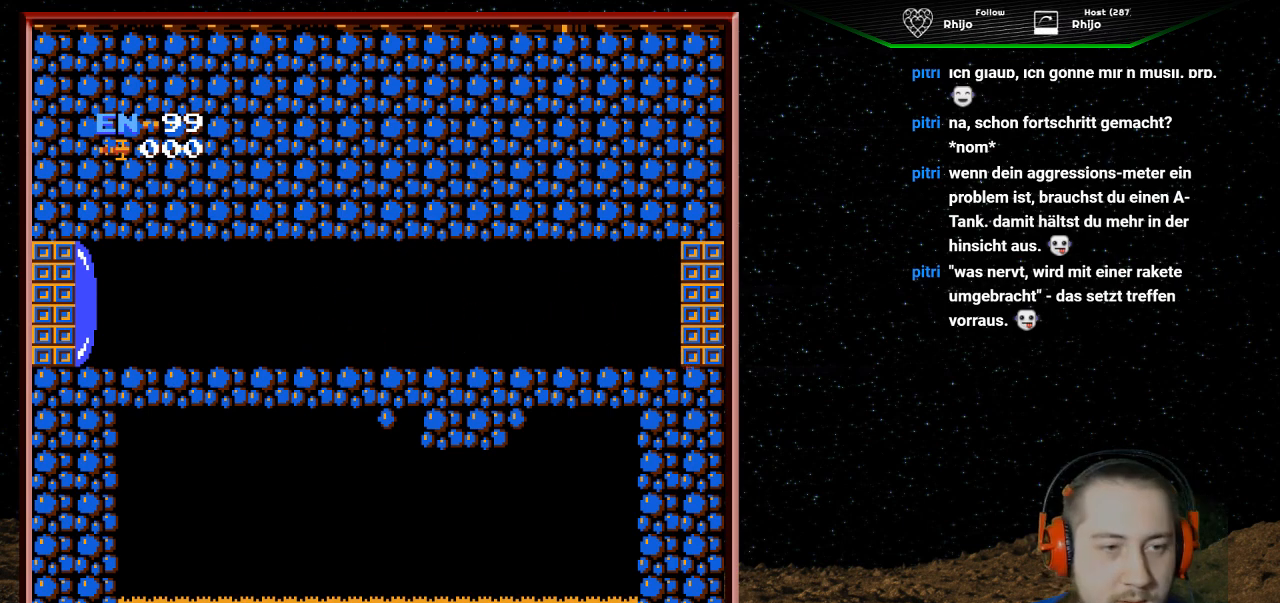
{"buttons": ["DPAD_RIGHT"], "events": []}
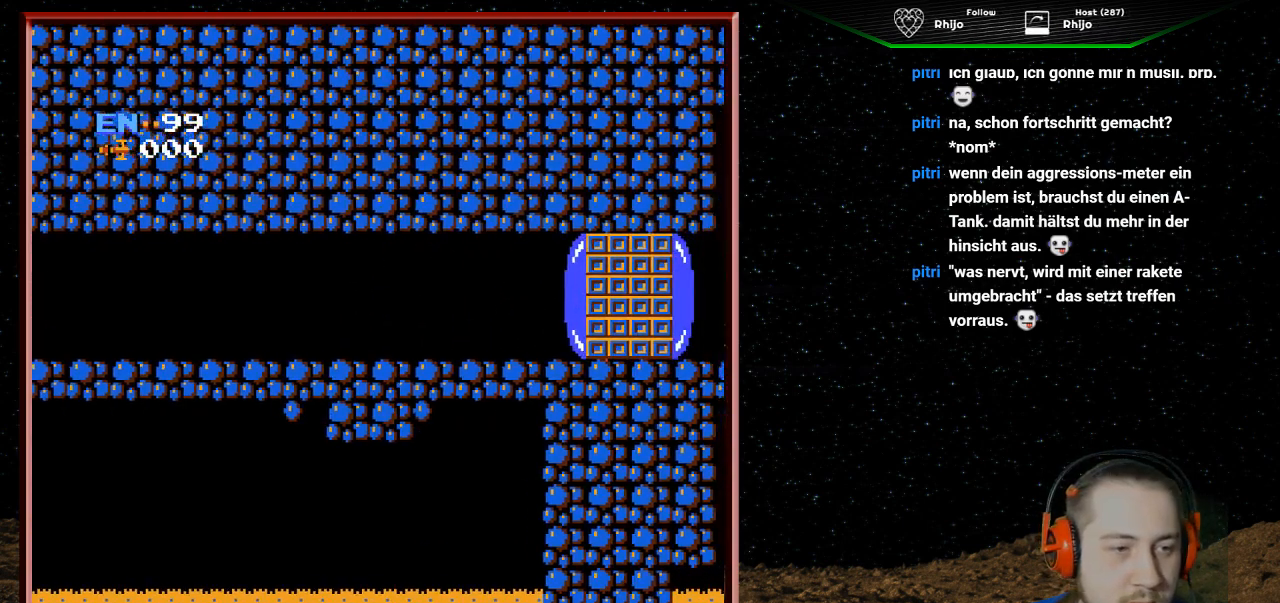
{"buttons": [], "events": [[33, "DPAD_RIGHT", "up"]]}
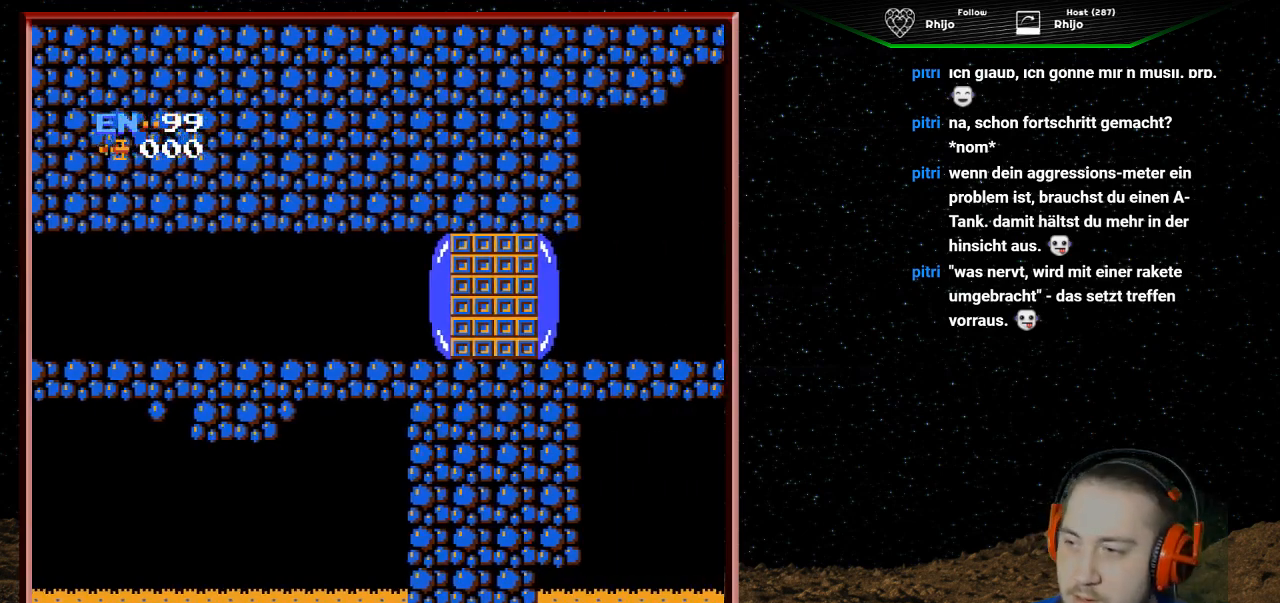
{"buttons": [], "events": []}
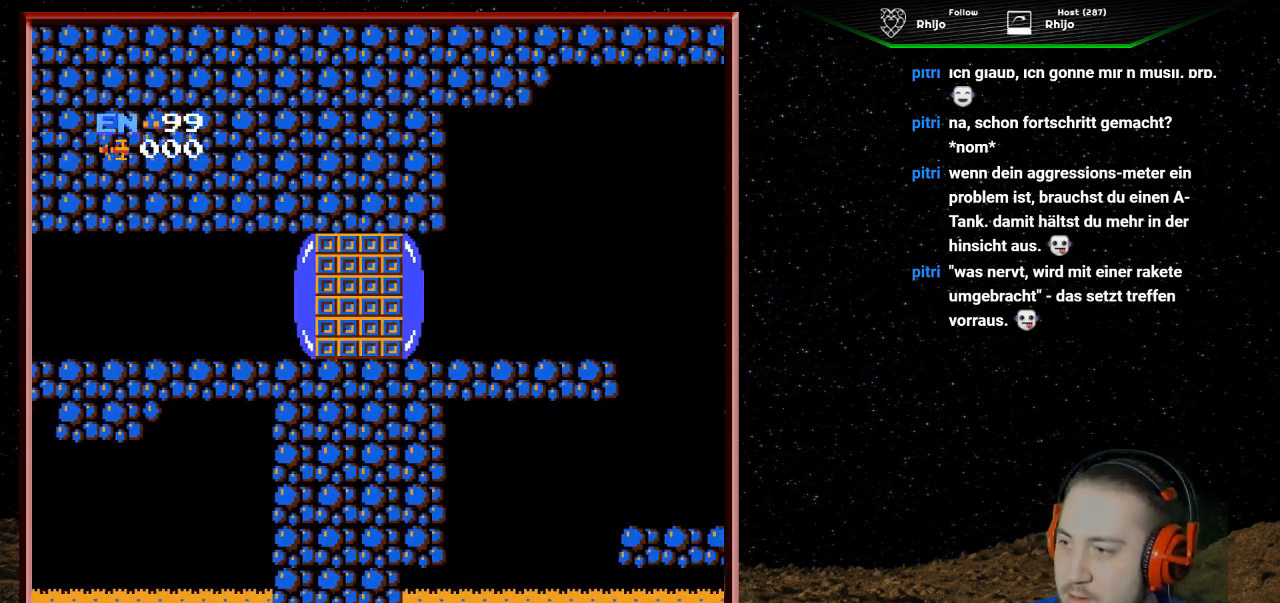
{"buttons": ["DPAD_RIGHT"], "events": [[467, "DPAD_RIGHT", "down"]]}